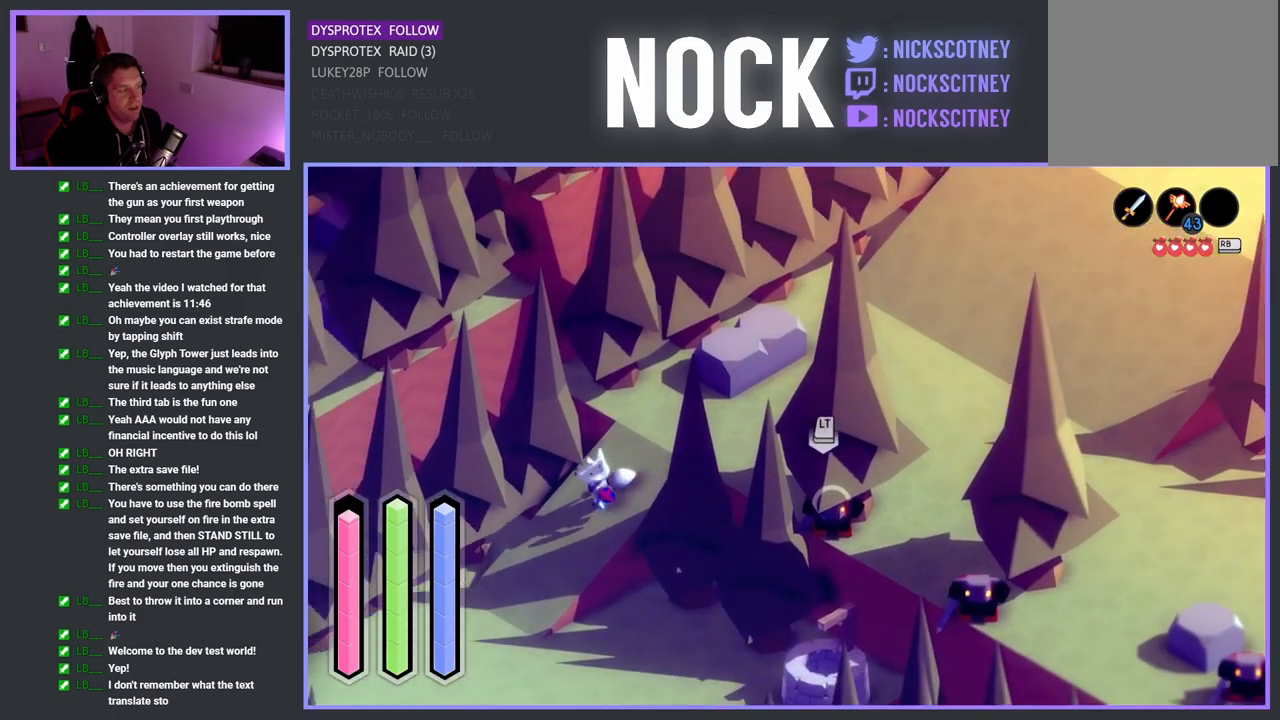
Gameplay with a controller (PlayStation layout); each line is a JSON object with the inputs held at the frame after it. "events" lists button and stick changes between this image and that frame as [ms after this image, input, new state], when the widget could be followed in between.
{"buttons": ["CROSS"], "left_stick": "down-left", "right_stick": "center", "events": [[33, "left_stick", "down-left"]]}
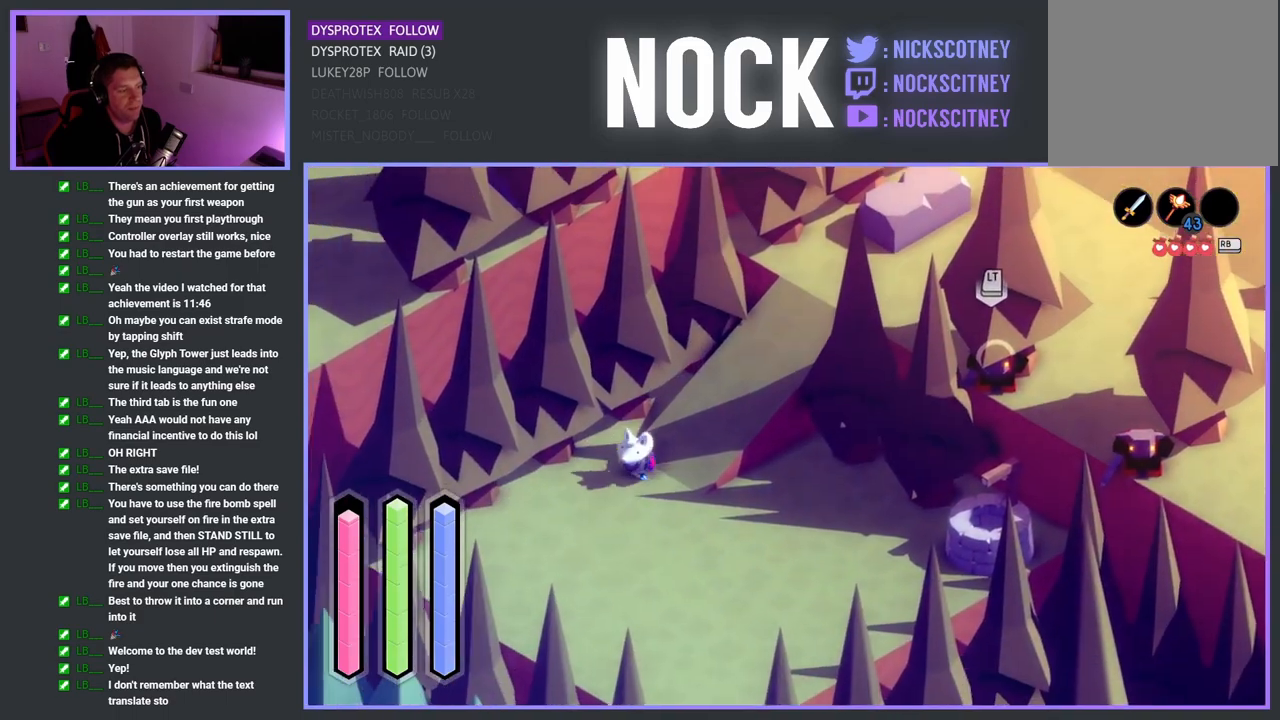
{"buttons": ["CROSS"], "left_stick": "down-left", "right_stick": "center", "events": []}
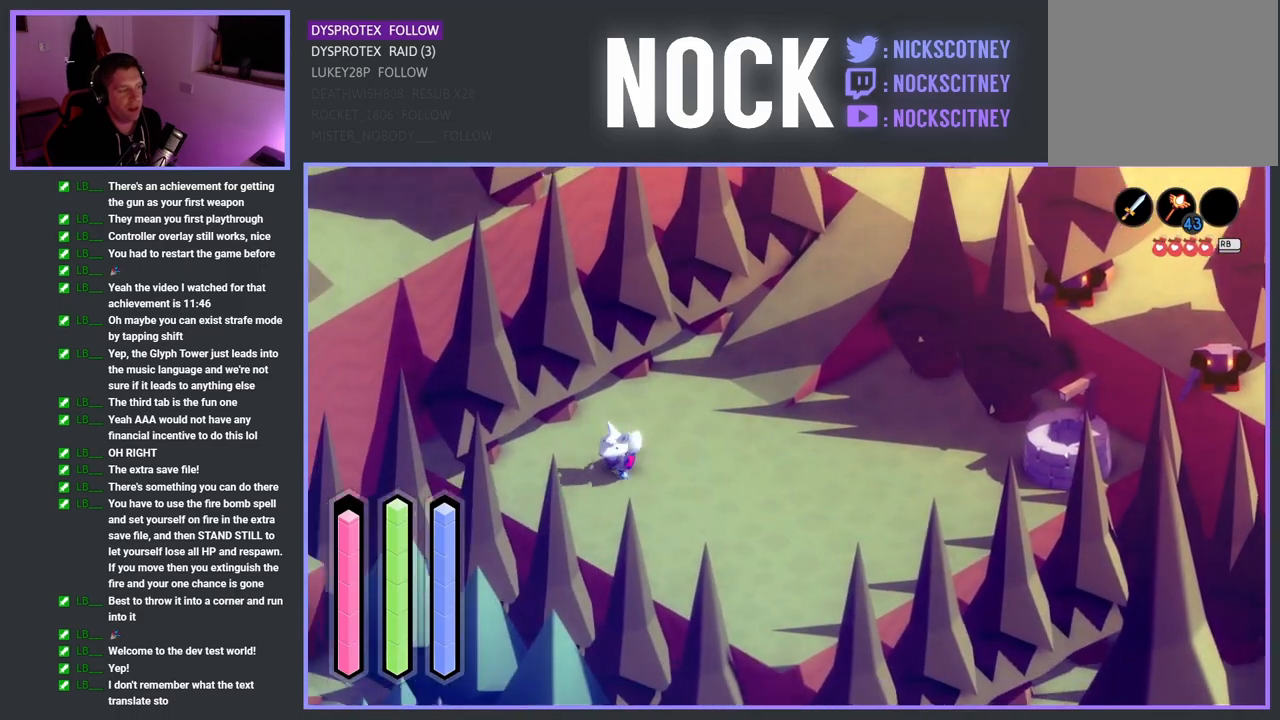
{"buttons": [], "left_stick": "up-right", "right_stick": "center", "events": [[417, "CROSS", "up"], [417, "left_stick", "up-right"]]}
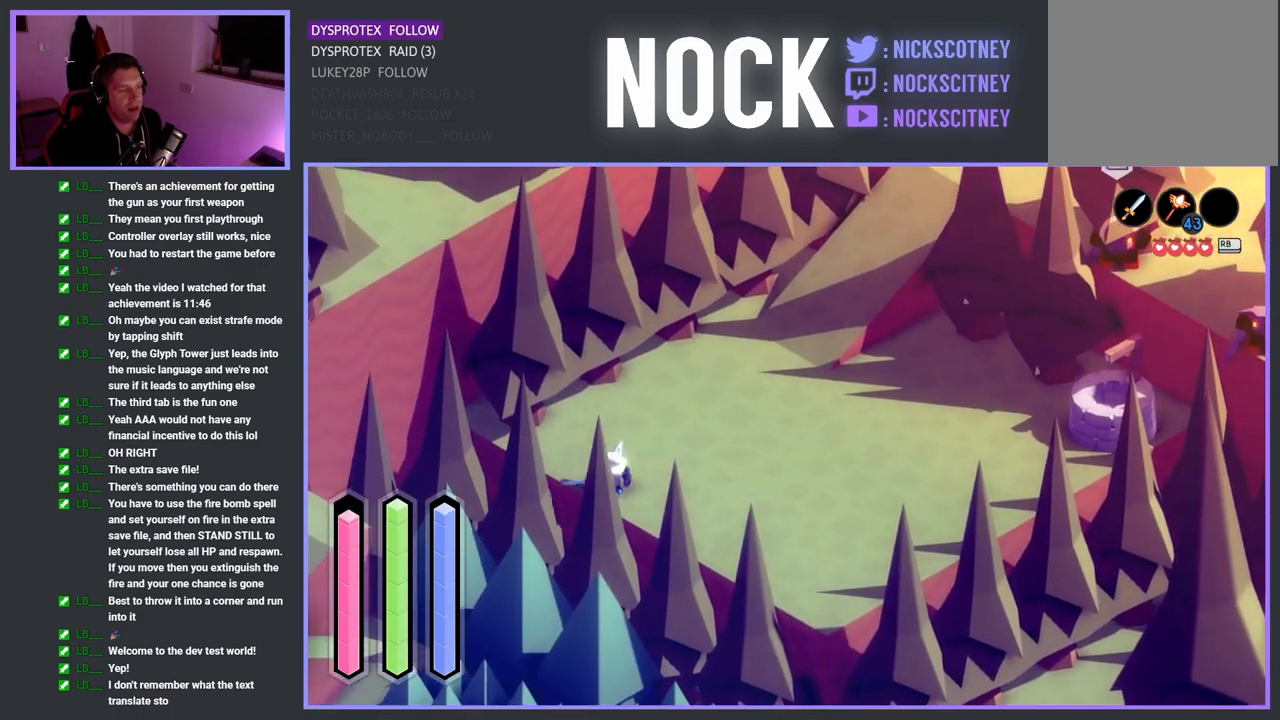
{"buttons": ["CROSS"], "left_stick": "up-right", "right_stick": "center", "events": [[133, "CROSS", "down"]]}
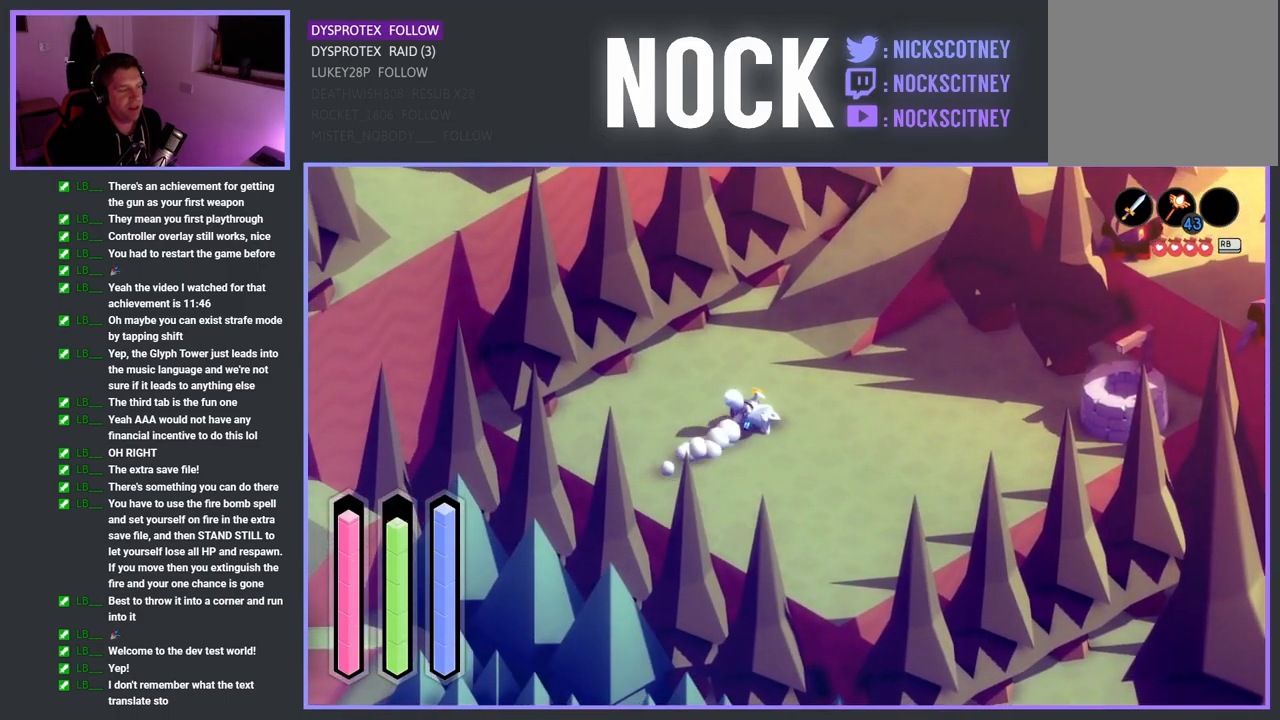
{"buttons": ["CROSS"], "left_stick": "up-right", "right_stick": "center", "events": []}
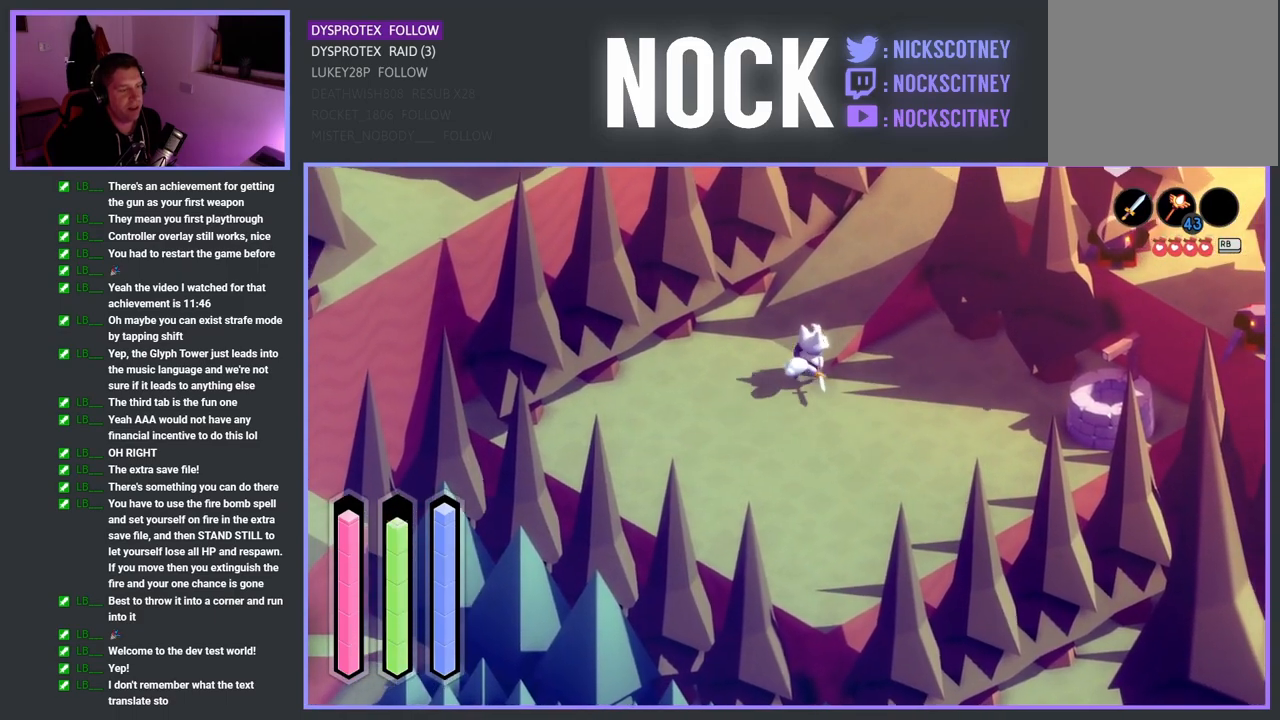
{"buttons": ["CROSS"], "left_stick": "up-right", "right_stick": "center", "events": []}
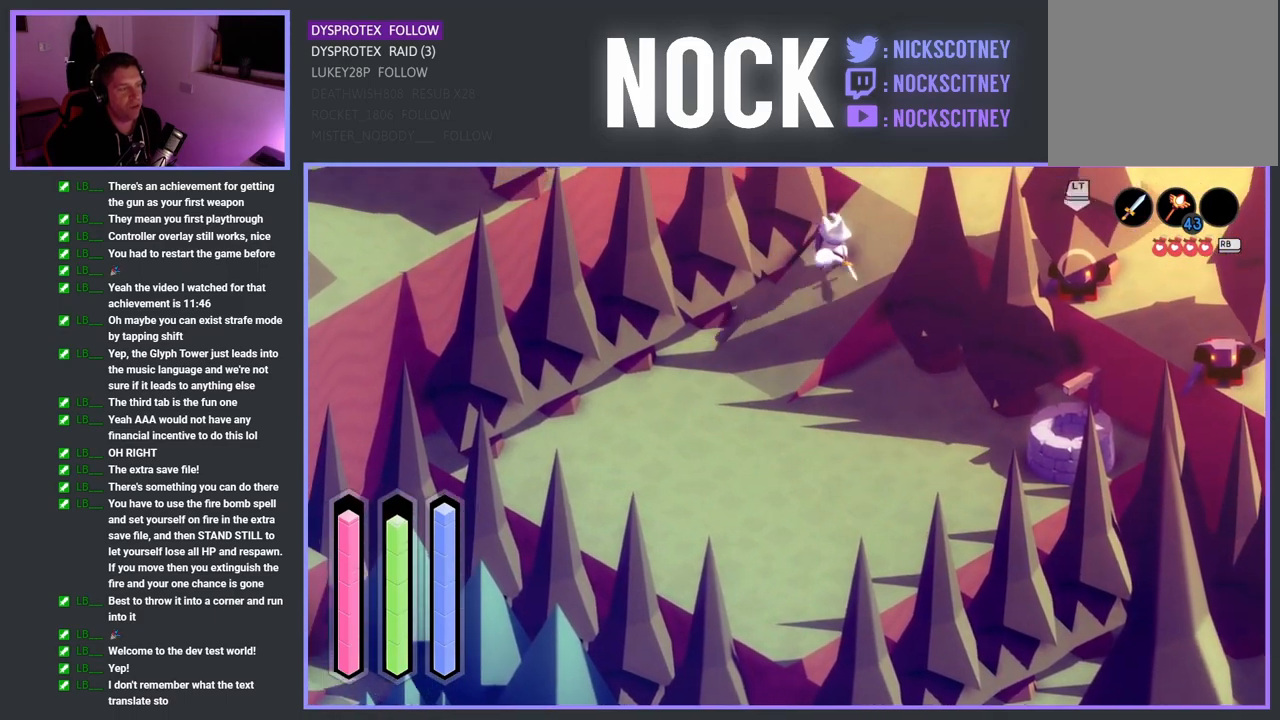
{"buttons": ["CROSS"], "left_stick": "up-right", "right_stick": "center", "events": []}
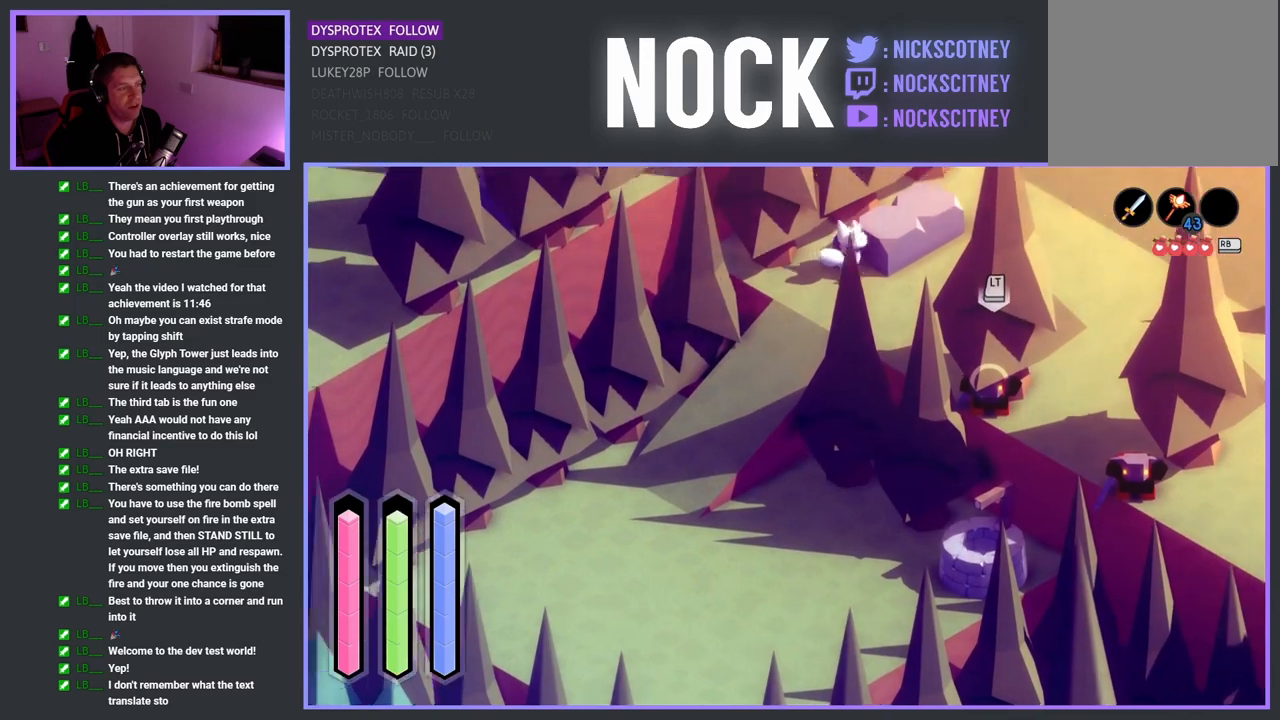
{"buttons": ["CROSS"], "left_stick": "right", "right_stick": "center", "events": [[317, "left_stick", "right"]]}
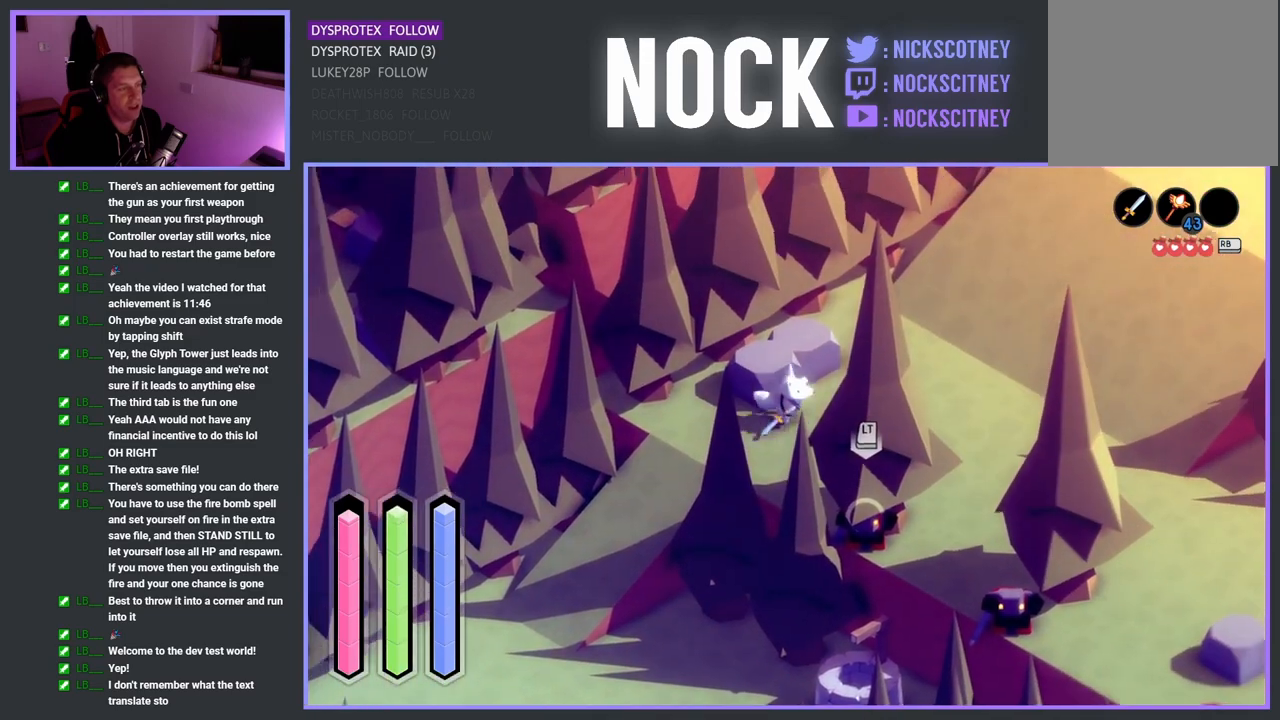
{"buttons": ["CROSS"], "left_stick": "up-right", "right_stick": "center", "events": [[33, "left_stick", "up-right"]]}
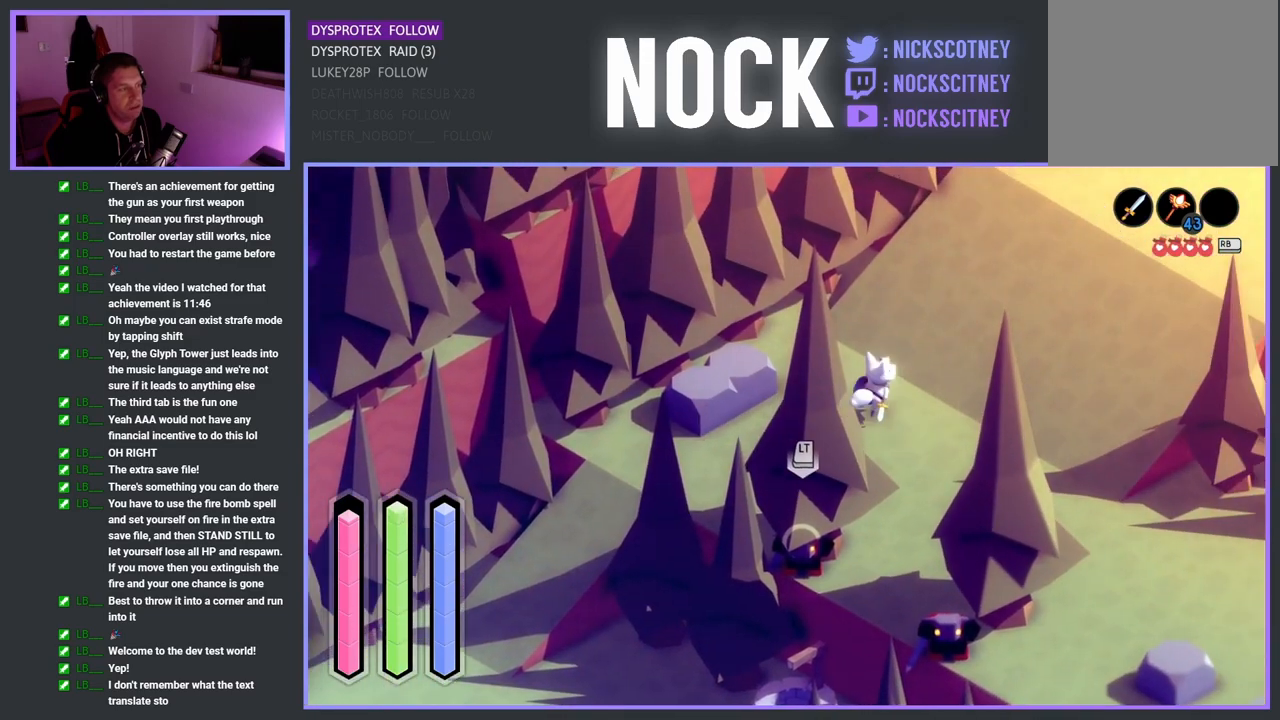
{"buttons": ["CROSS"], "left_stick": "up-right", "right_stick": "center", "events": []}
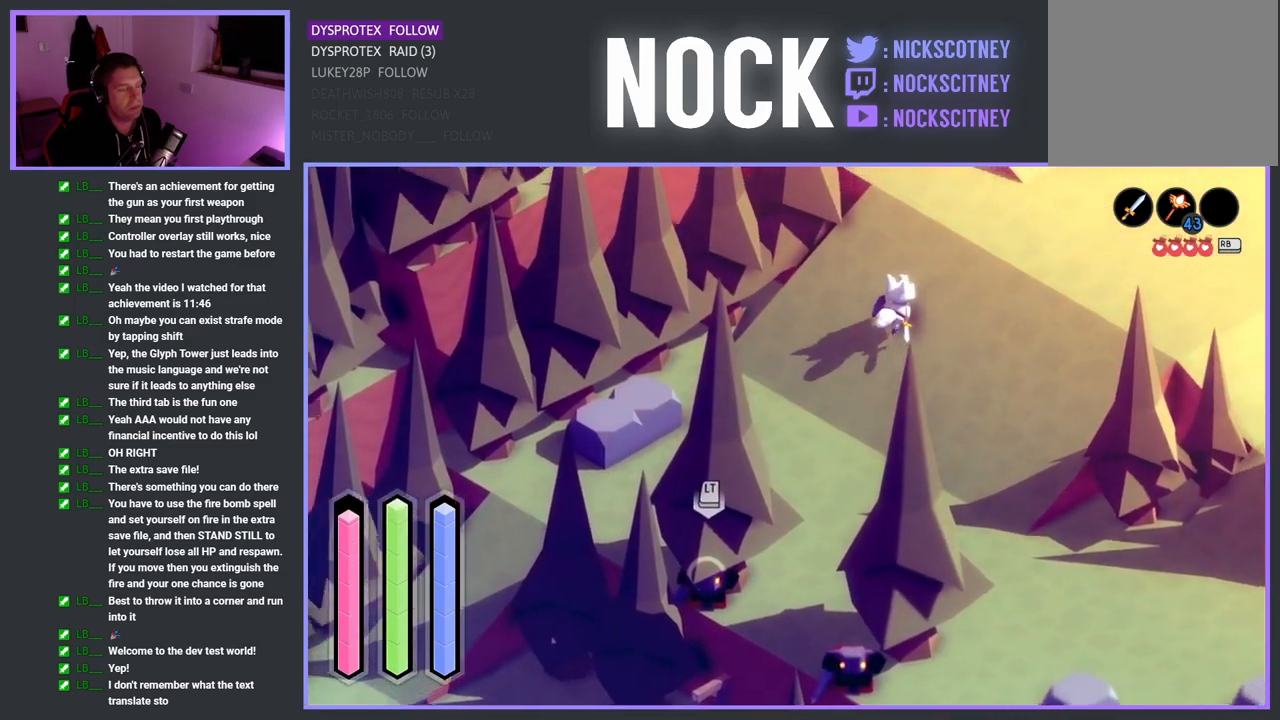
{"buttons": ["CROSS"], "left_stick": "up", "right_stick": "center", "events": [[350, "left_stick", "up"]]}
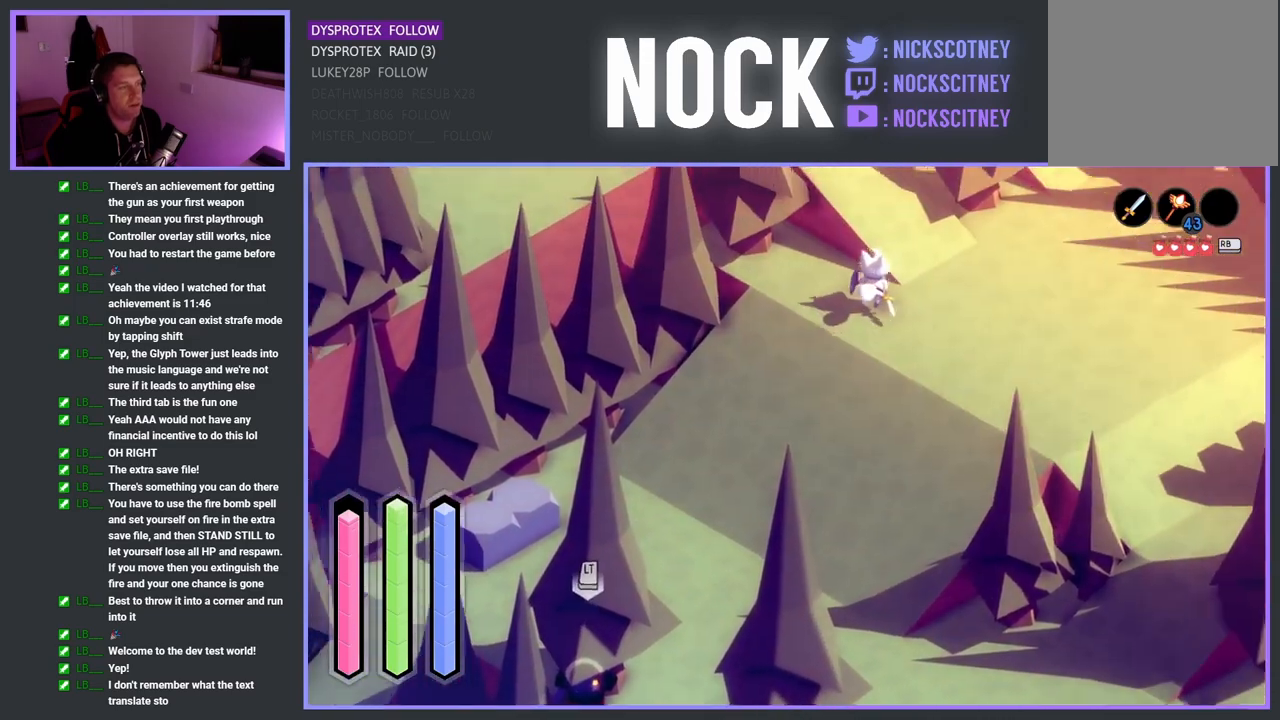
{"buttons": ["CROSS"], "left_stick": "left", "right_stick": "center", "events": [[283, "left_stick", "up-left"], [450, "left_stick", "left"]]}
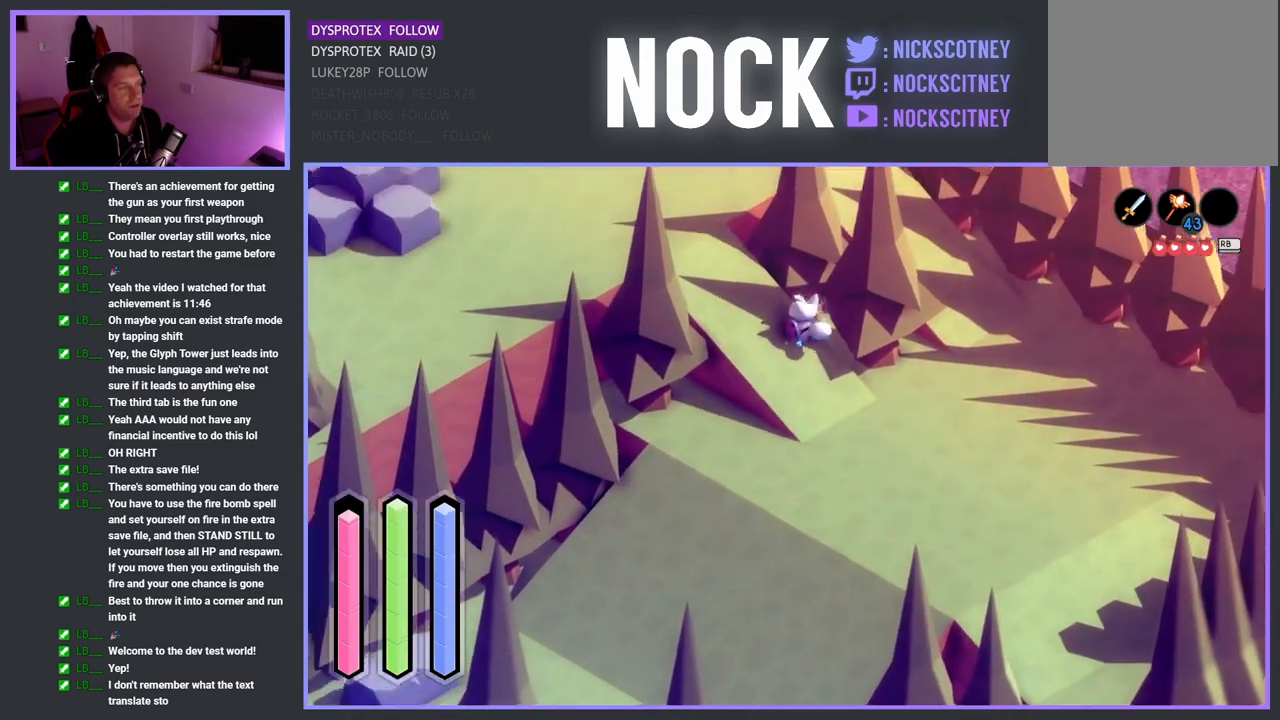
{"buttons": ["CROSS"], "left_stick": "left", "right_stick": "center", "events": []}
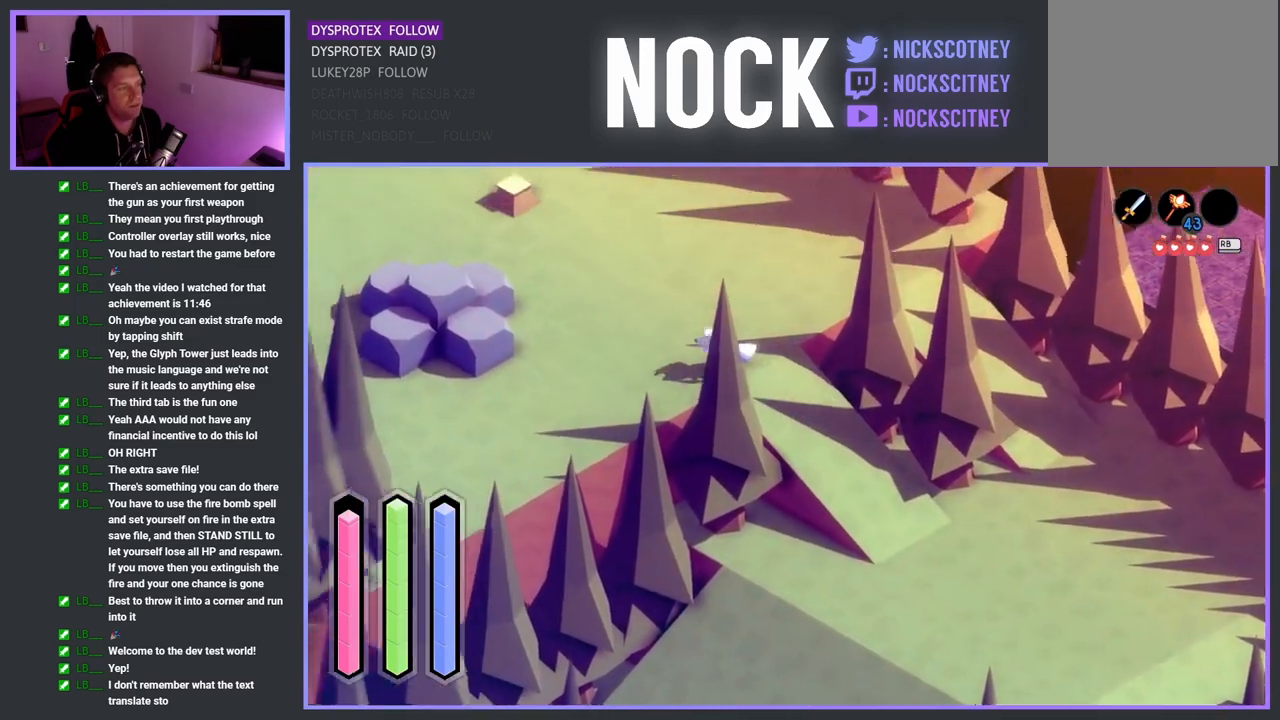
{"buttons": ["CROSS"], "left_stick": "left", "right_stick": "center", "events": []}
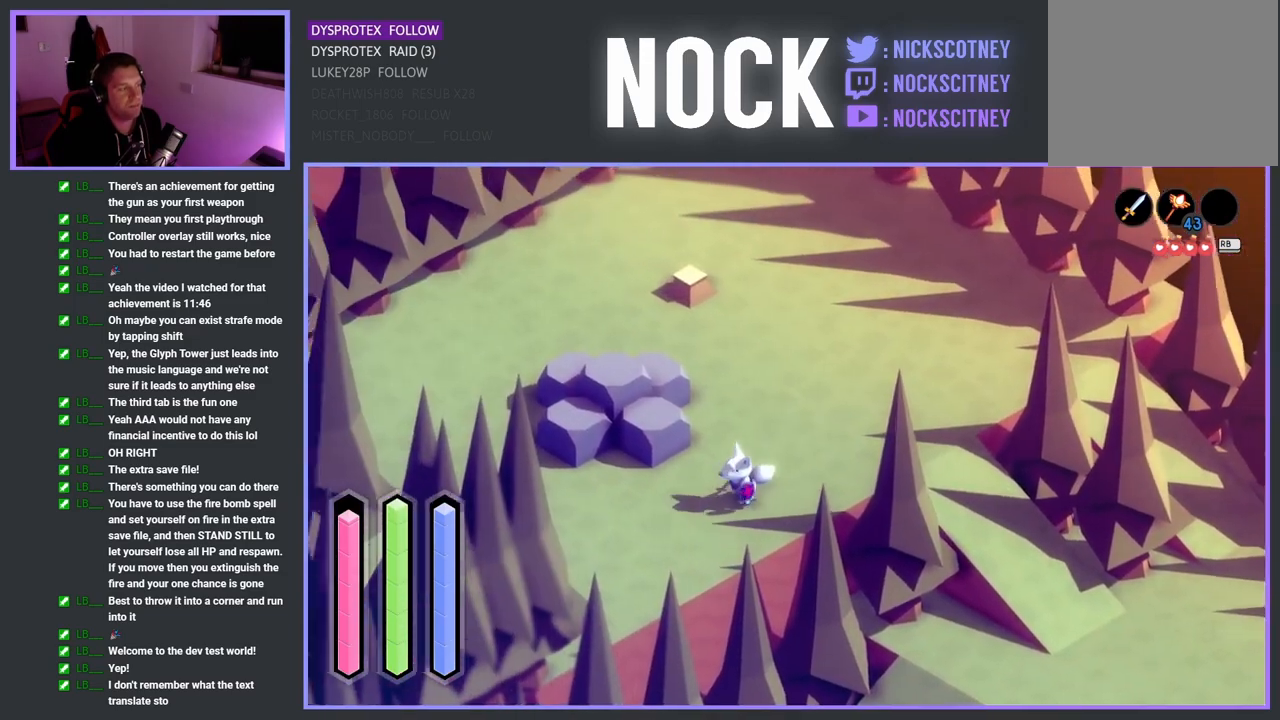
{"buttons": ["CROSS"], "left_stick": "left", "right_stick": "center", "events": []}
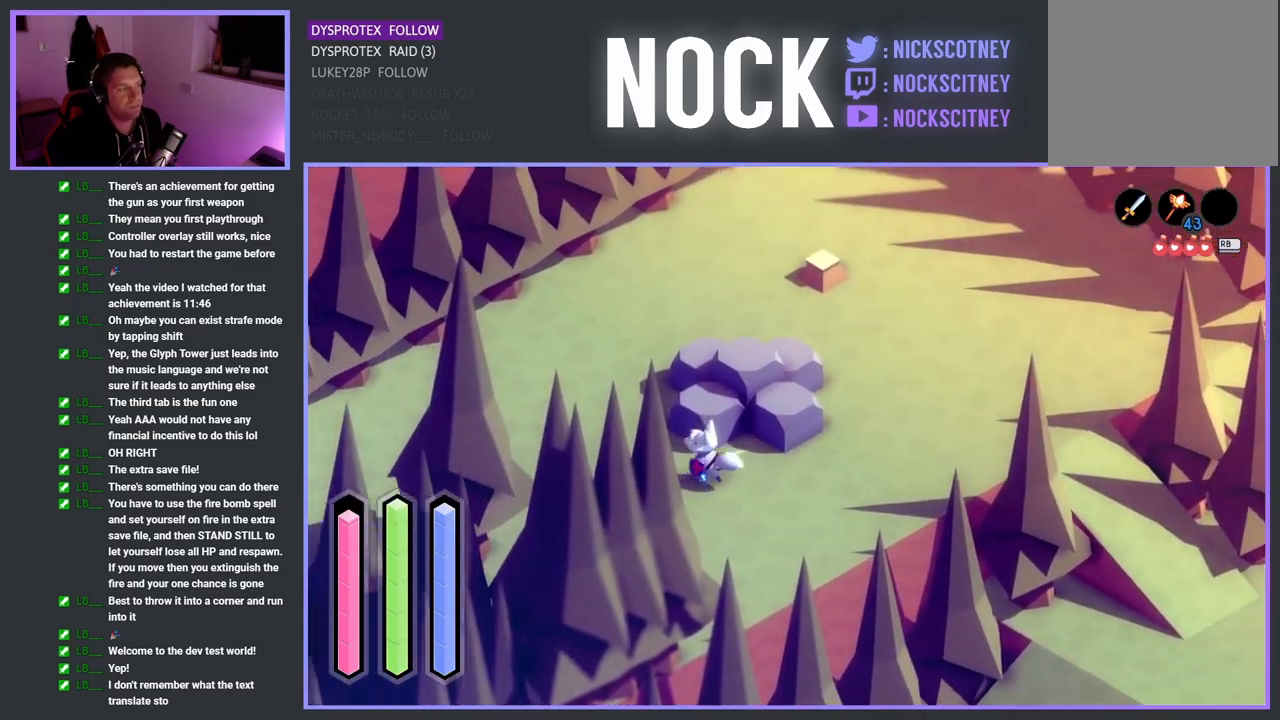
{"buttons": ["CROSS"], "left_stick": "left", "right_stick": "center", "events": []}
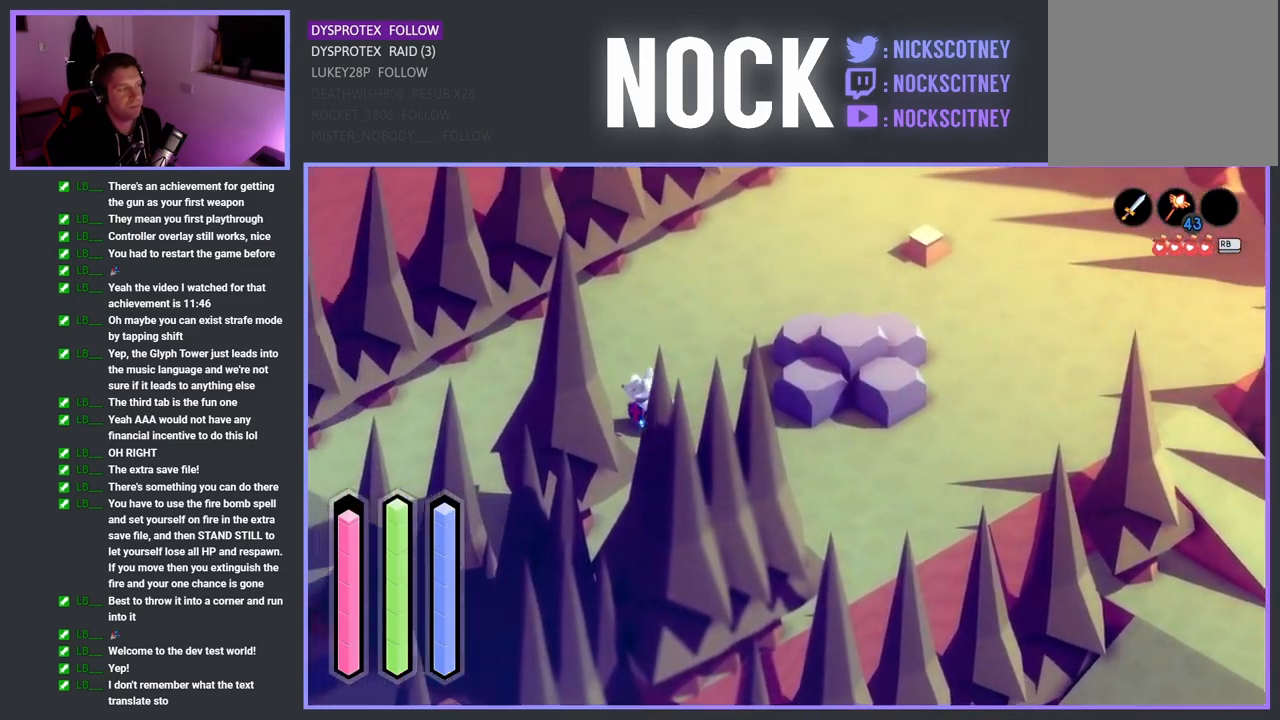
{"buttons": ["CROSS"], "left_stick": "down-left", "right_stick": "center", "events": [[267, "left_stick", "down-left"]]}
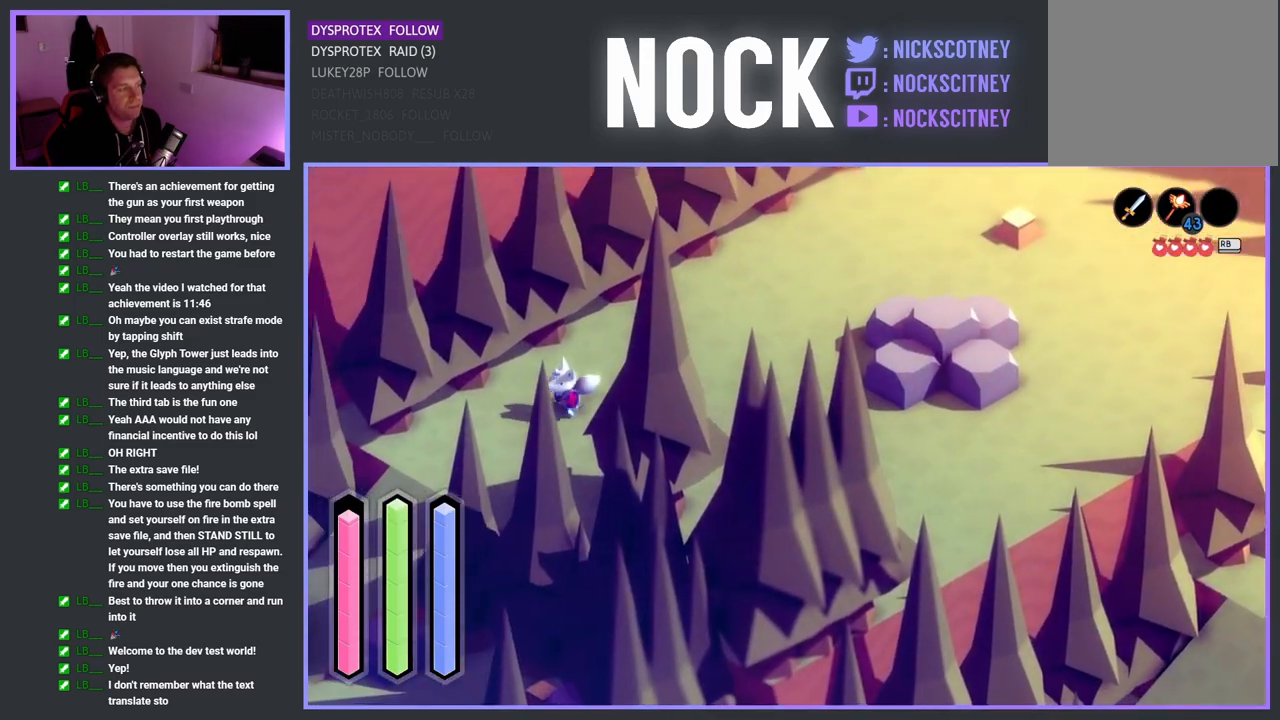
{"buttons": ["CROSS"], "left_stick": "down-left", "right_stick": "center", "events": []}
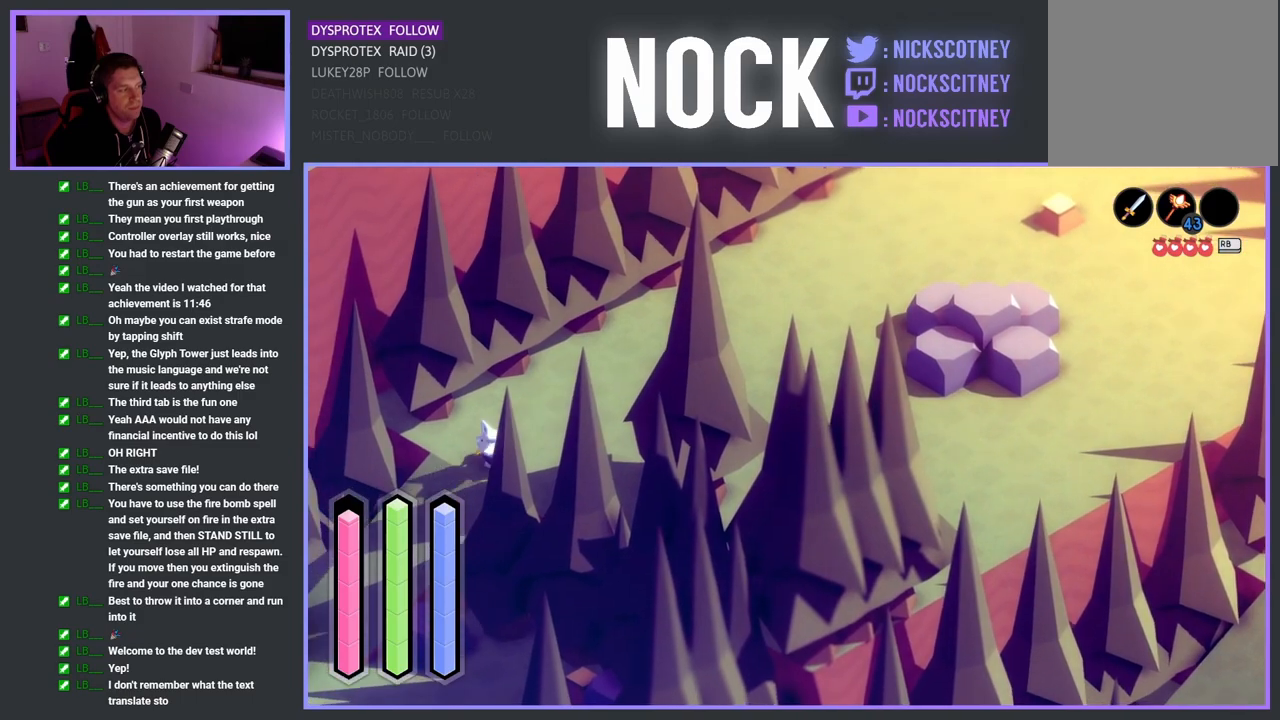
{"buttons": ["CROSS"], "left_stick": "down-left", "right_stick": "center", "events": []}
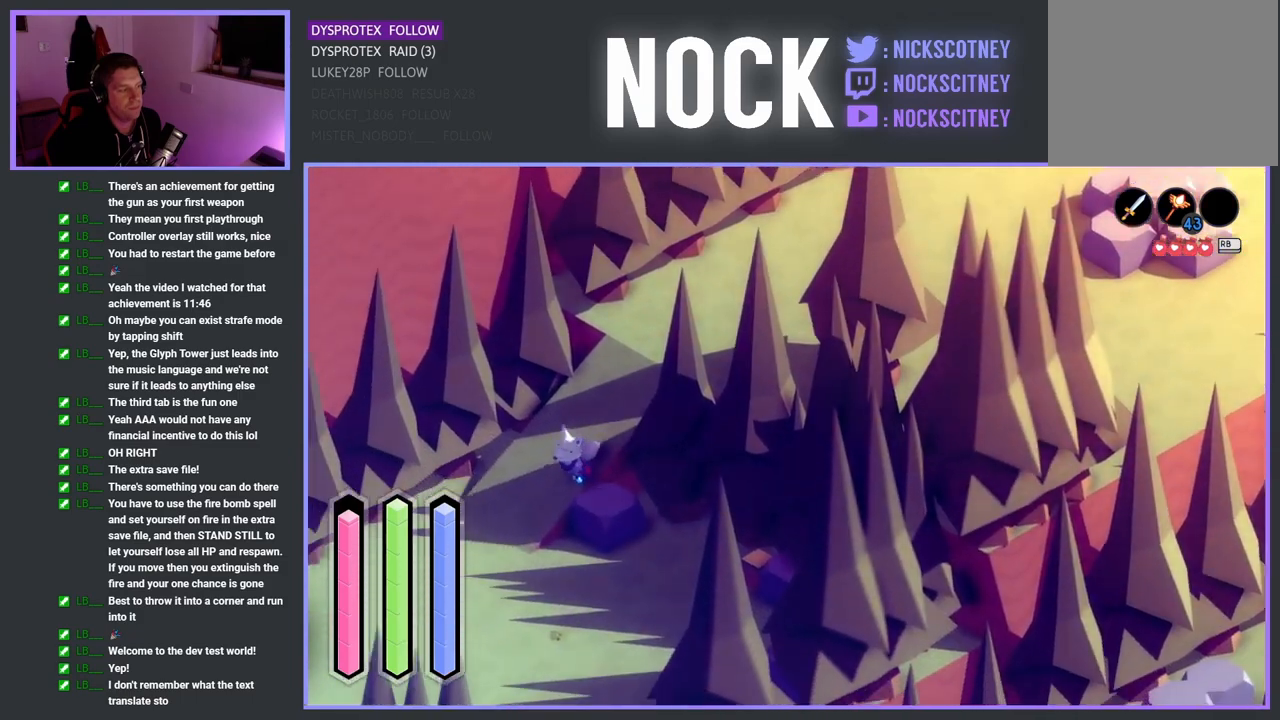
{"buttons": ["CROSS"], "left_stick": "down-left", "right_stick": "center", "events": []}
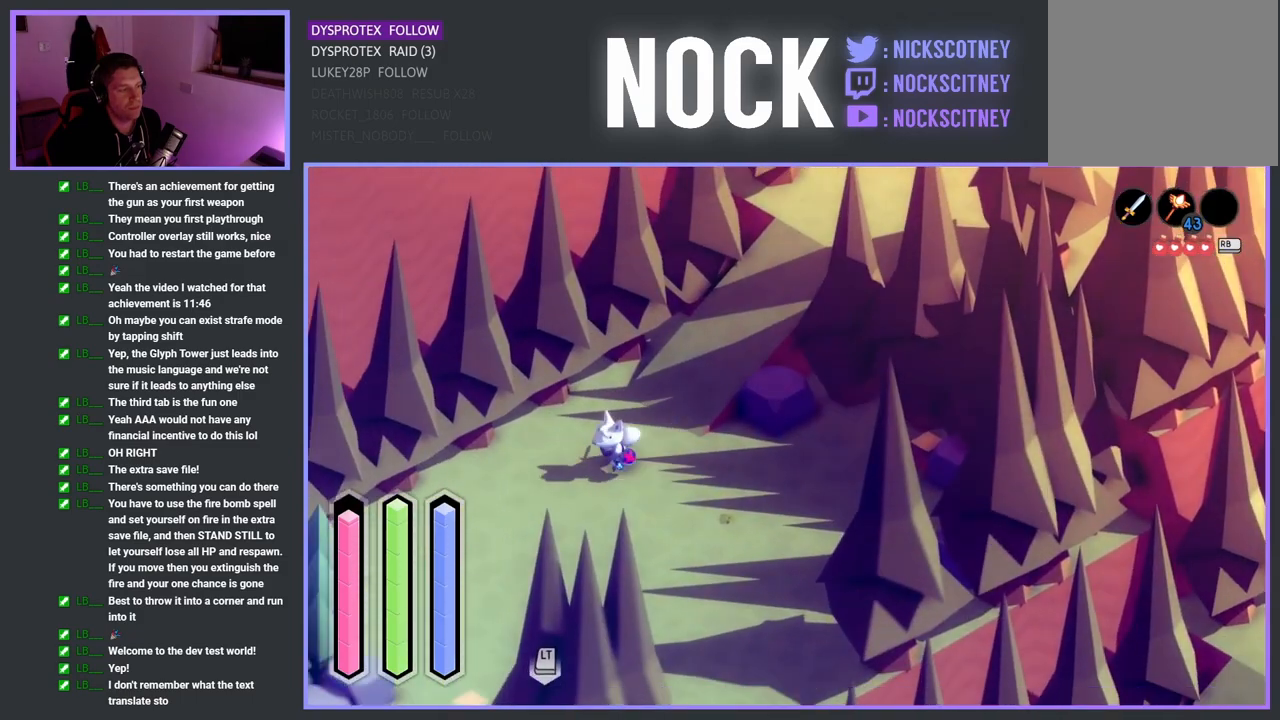
{"buttons": ["CROSS"], "left_stick": "down-left", "right_stick": "center", "events": []}
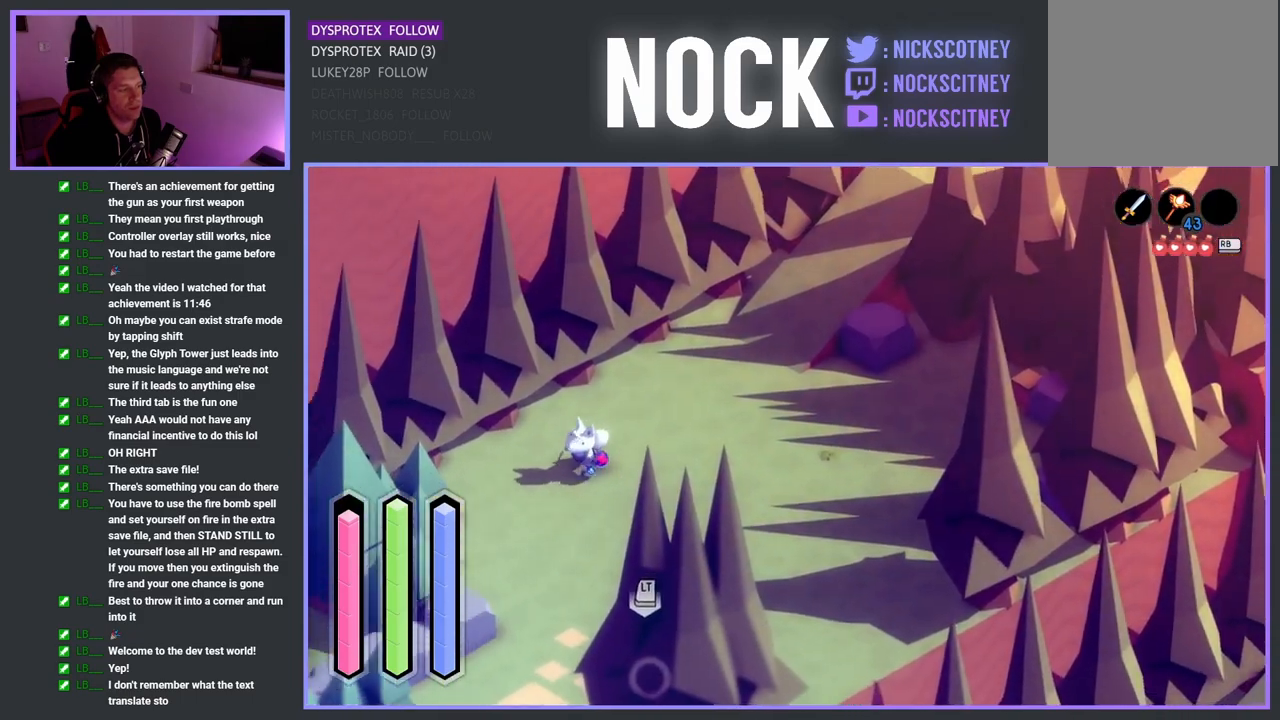
{"buttons": ["CROSS"], "left_stick": "down", "right_stick": "center", "events": [[67, "left_stick", "down"]]}
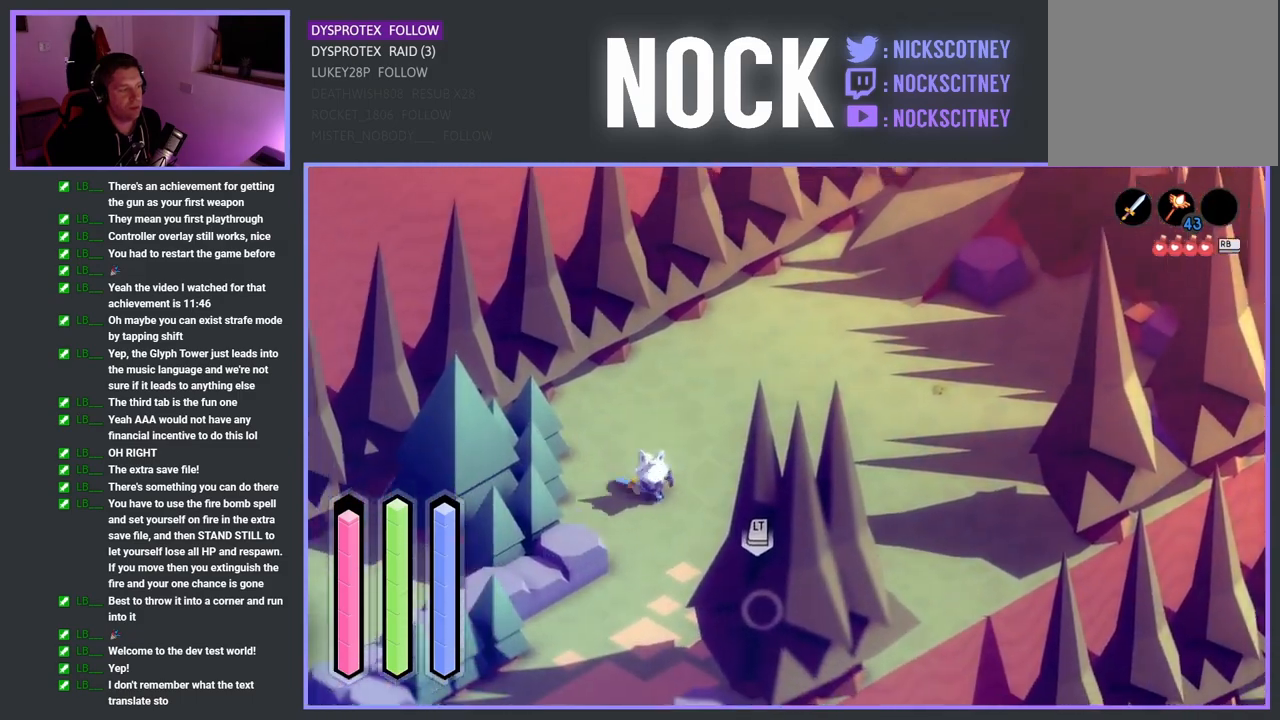
{"buttons": ["CROSS"], "left_stick": "down-left", "right_stick": "center", "events": [[367, "left_stick", "down-left"]]}
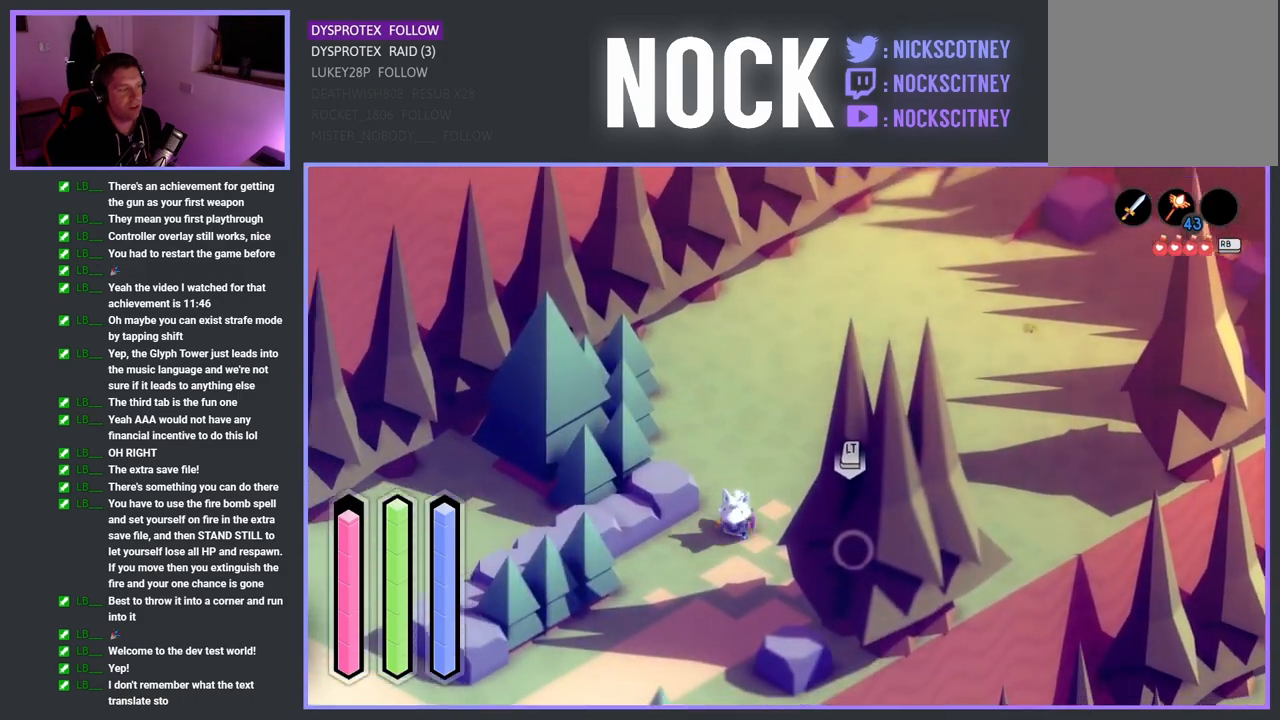
{"buttons": ["CROSS"], "left_stick": "down-left", "right_stick": "center", "events": []}
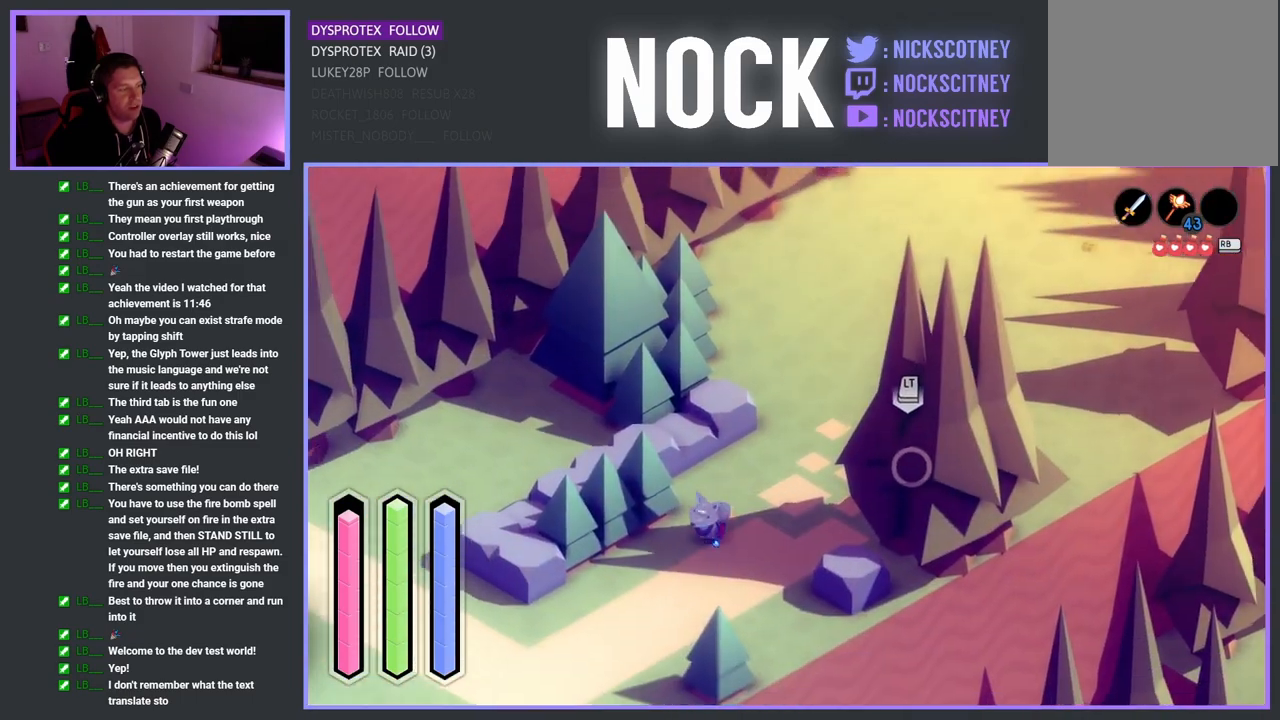
{"buttons": ["CROSS"], "left_stick": "down-left", "right_stick": "center", "events": []}
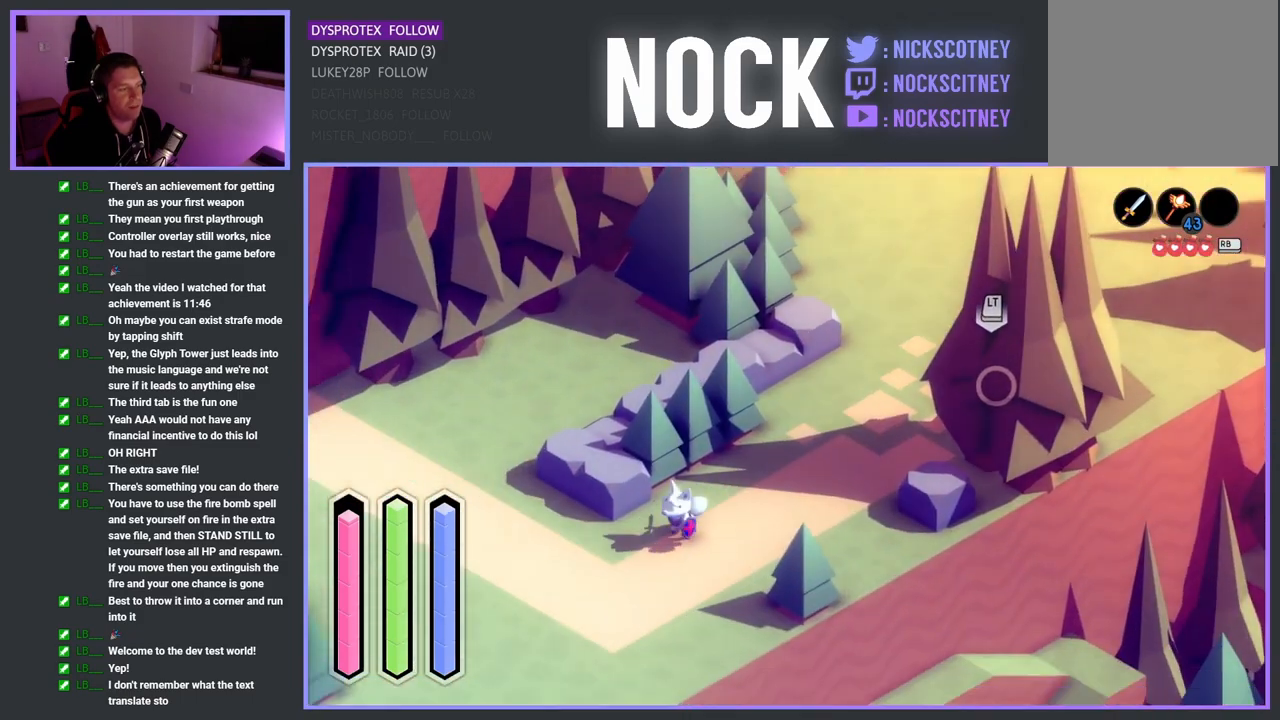
{"buttons": ["CROSS"], "left_stick": "left", "right_stick": "center", "events": [[167, "left_stick", "left"]]}